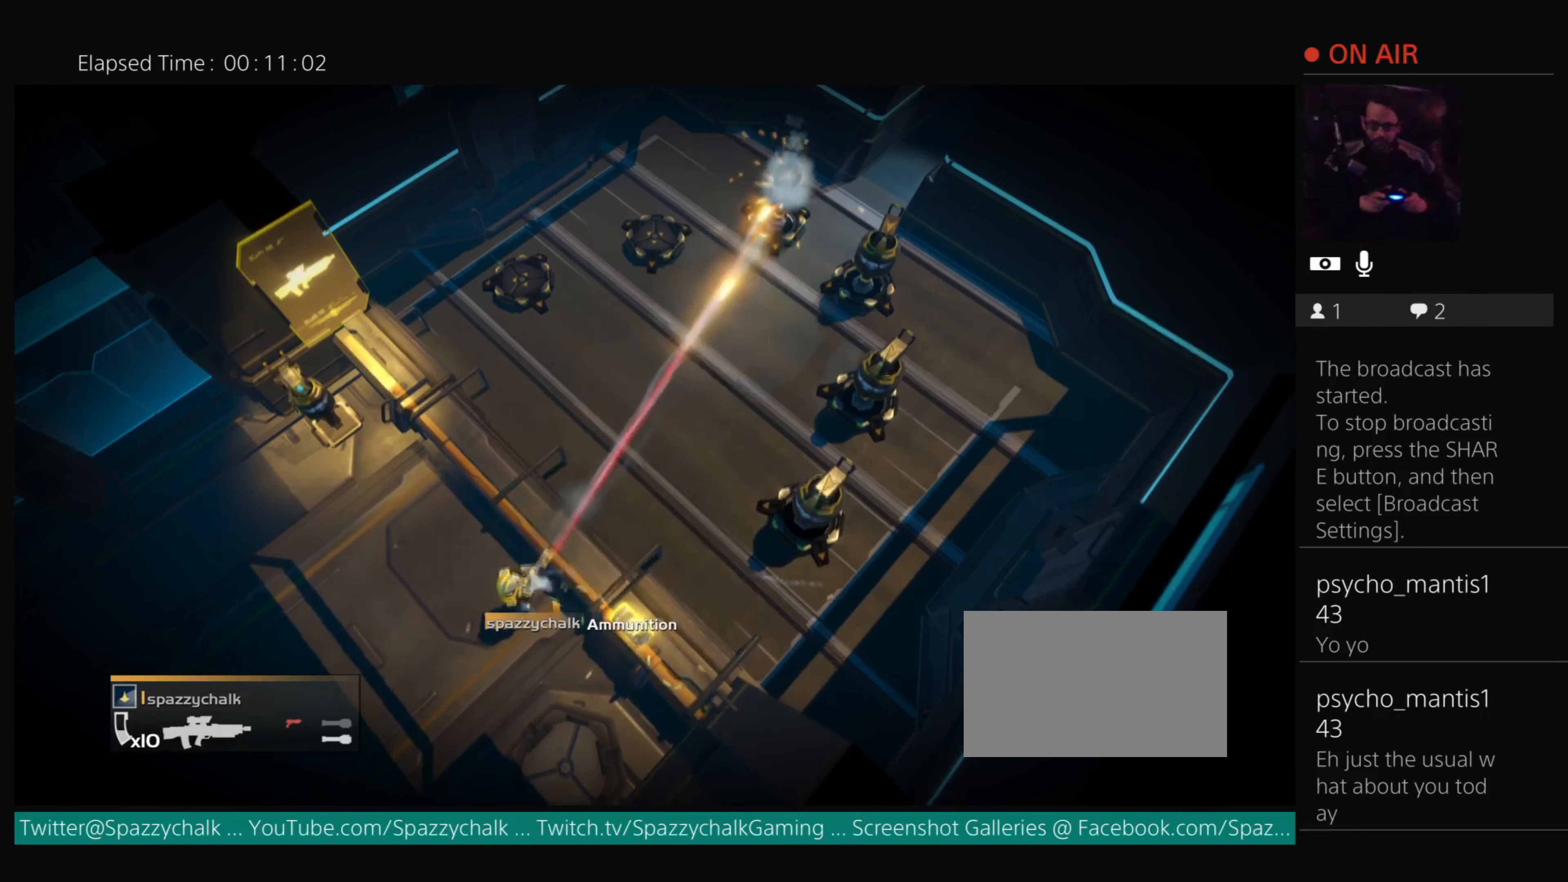
Gameplay with a controller (PlayStation layout); each line is a JSON object with the inputs held at the frame after it. "events" lists button and stick changes between this image and that frame as [ms after this image, input, new state], when the widget could be followed in between. Not read: left_stick right_stick.
{"buttons": ["R2"], "events": [[300, "R2", "down"]]}
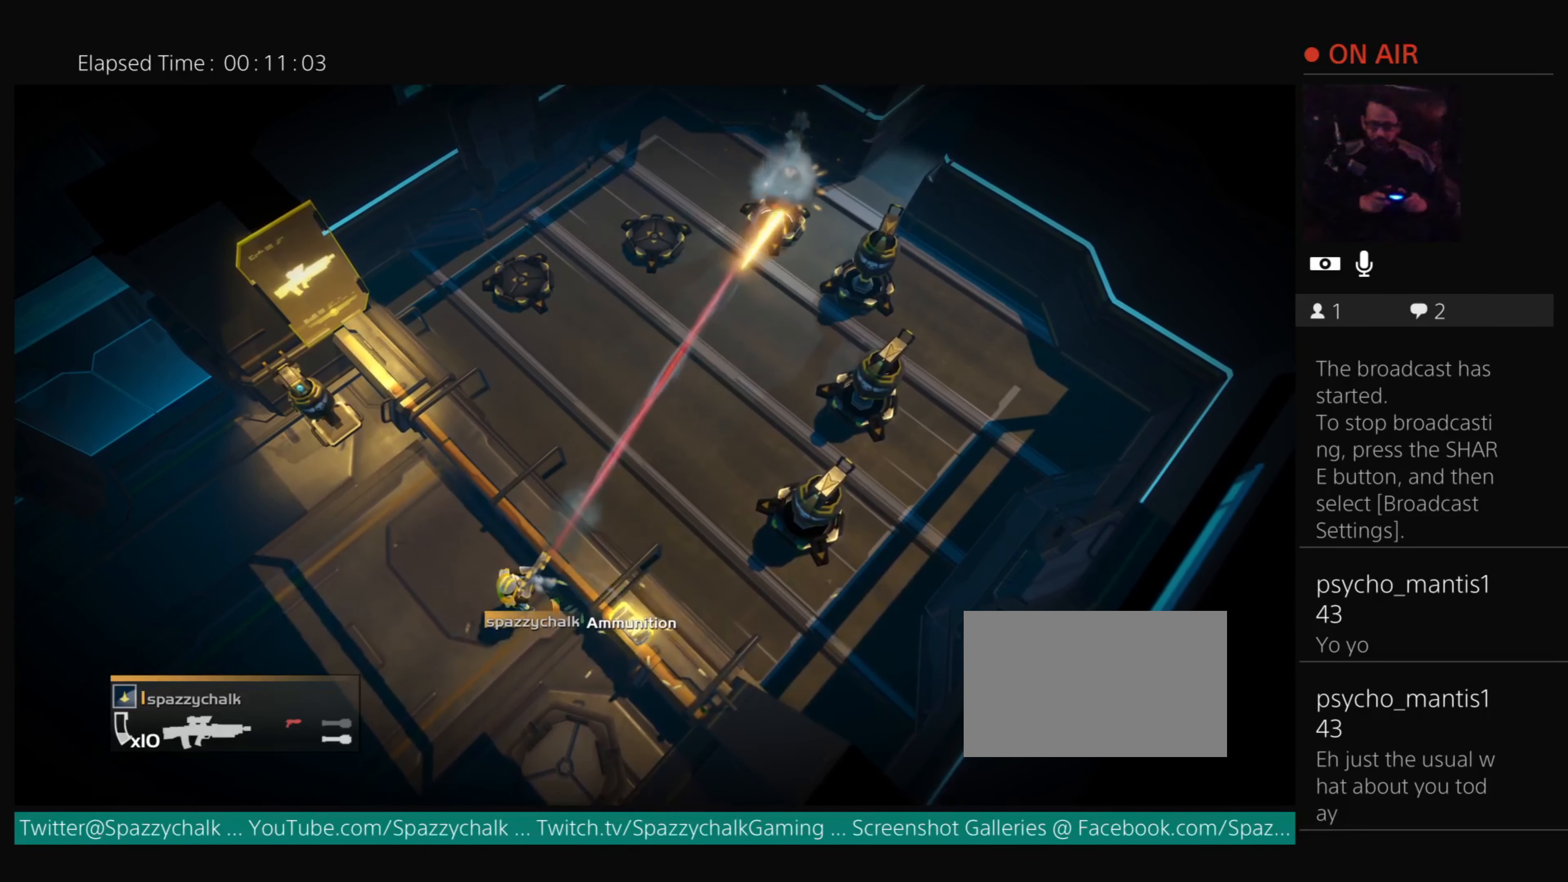
{"buttons": [], "events": [[300, "R2", "up"]]}
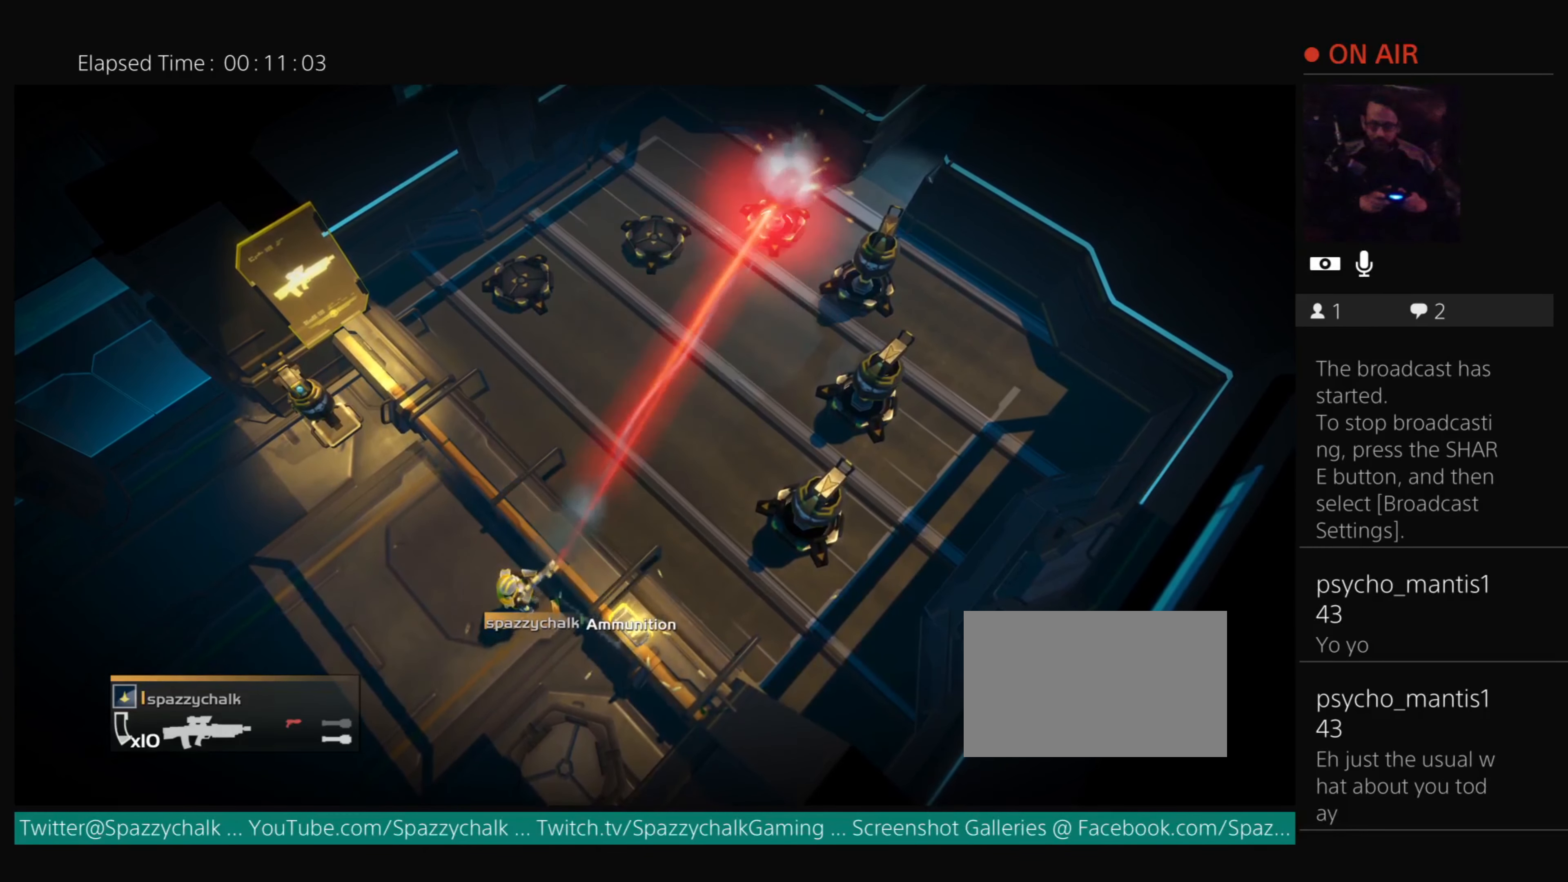
{"buttons": ["R2"], "events": [[300, "R2", "down"]]}
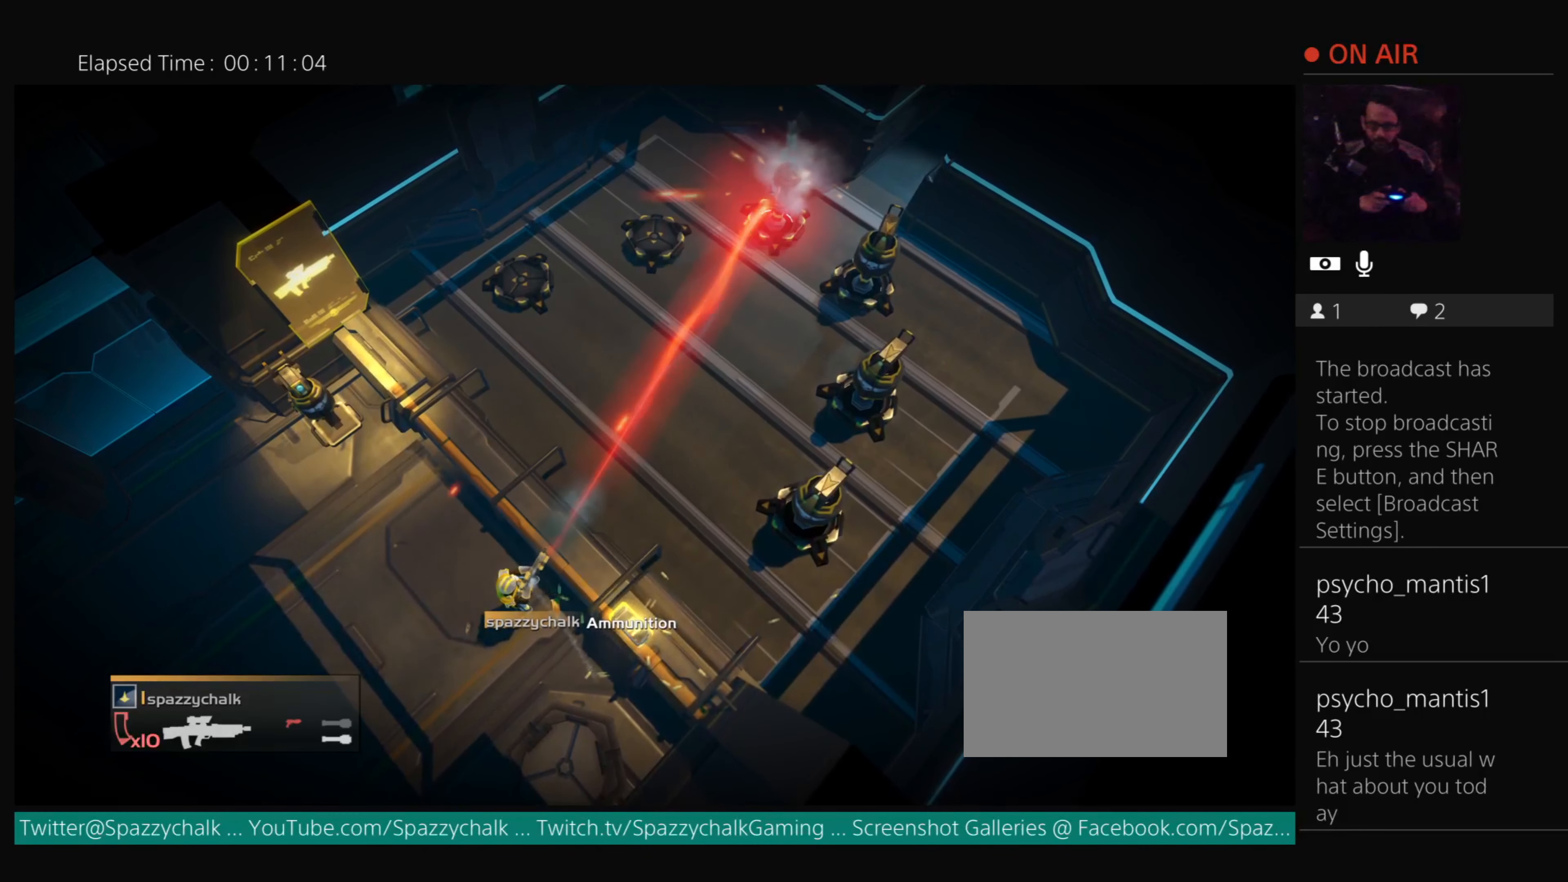
{"buttons": [], "events": [[300, "R2", "up"]]}
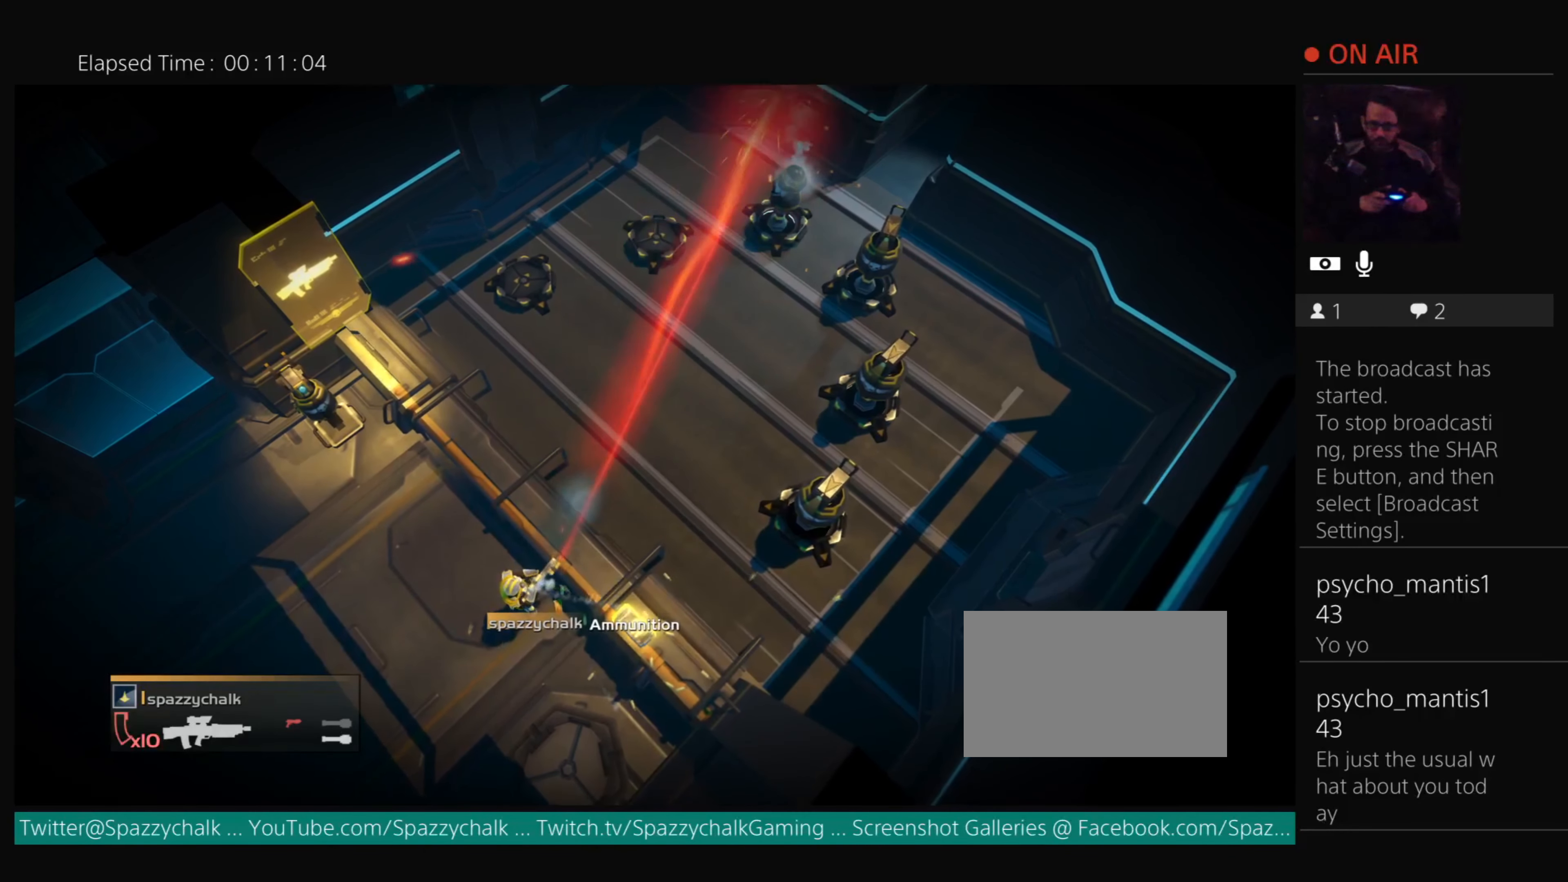
{"buttons": ["R2"], "events": [[300, "R2", "down"]]}
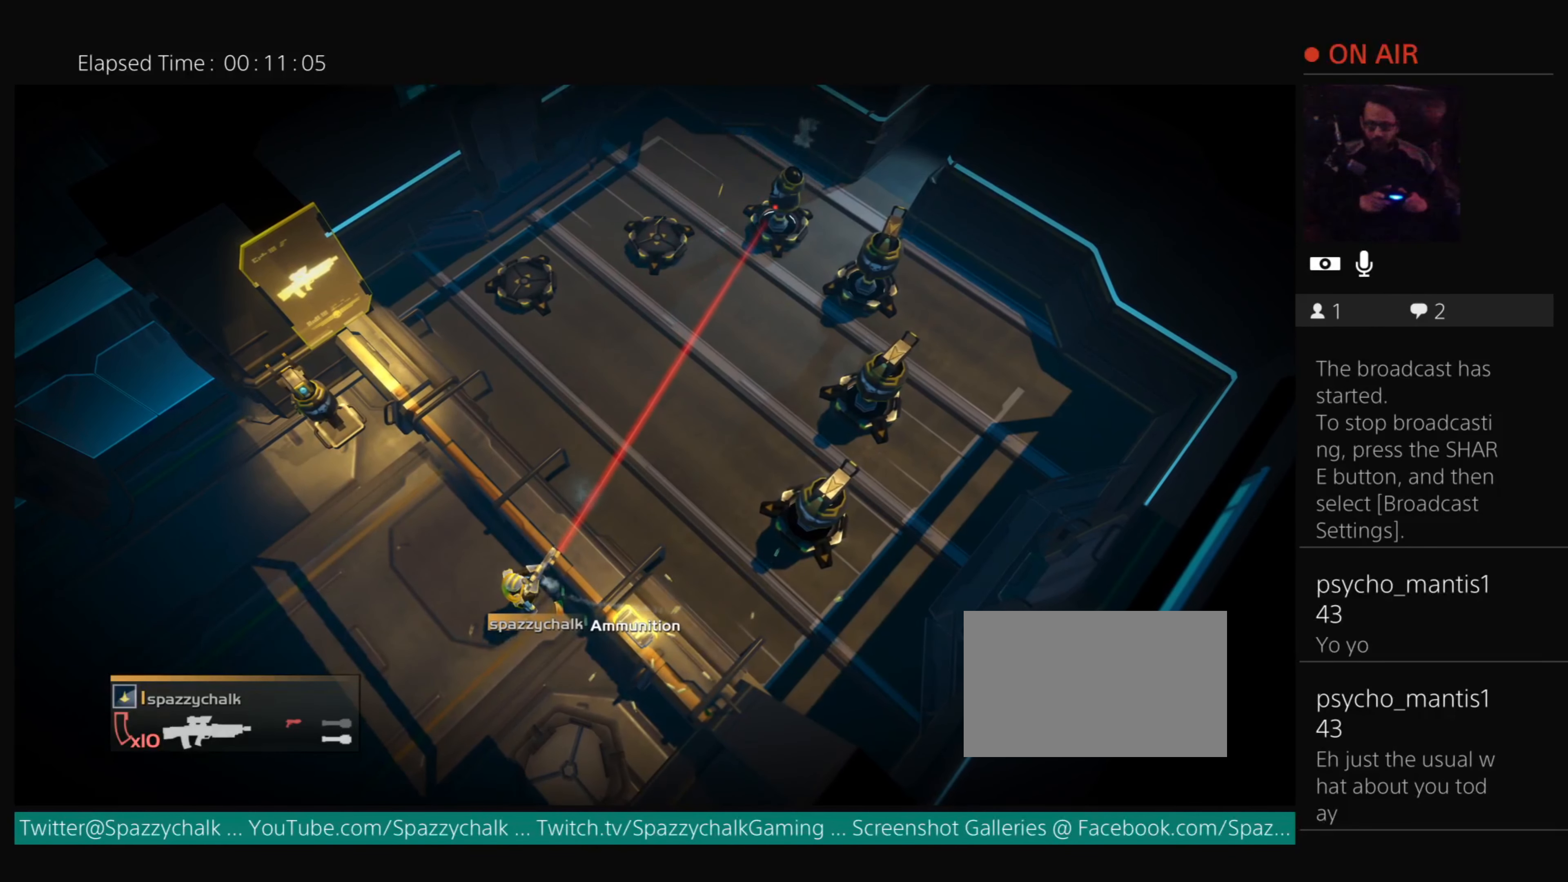
{"buttons": [], "events": [[301, "R2", "up"]]}
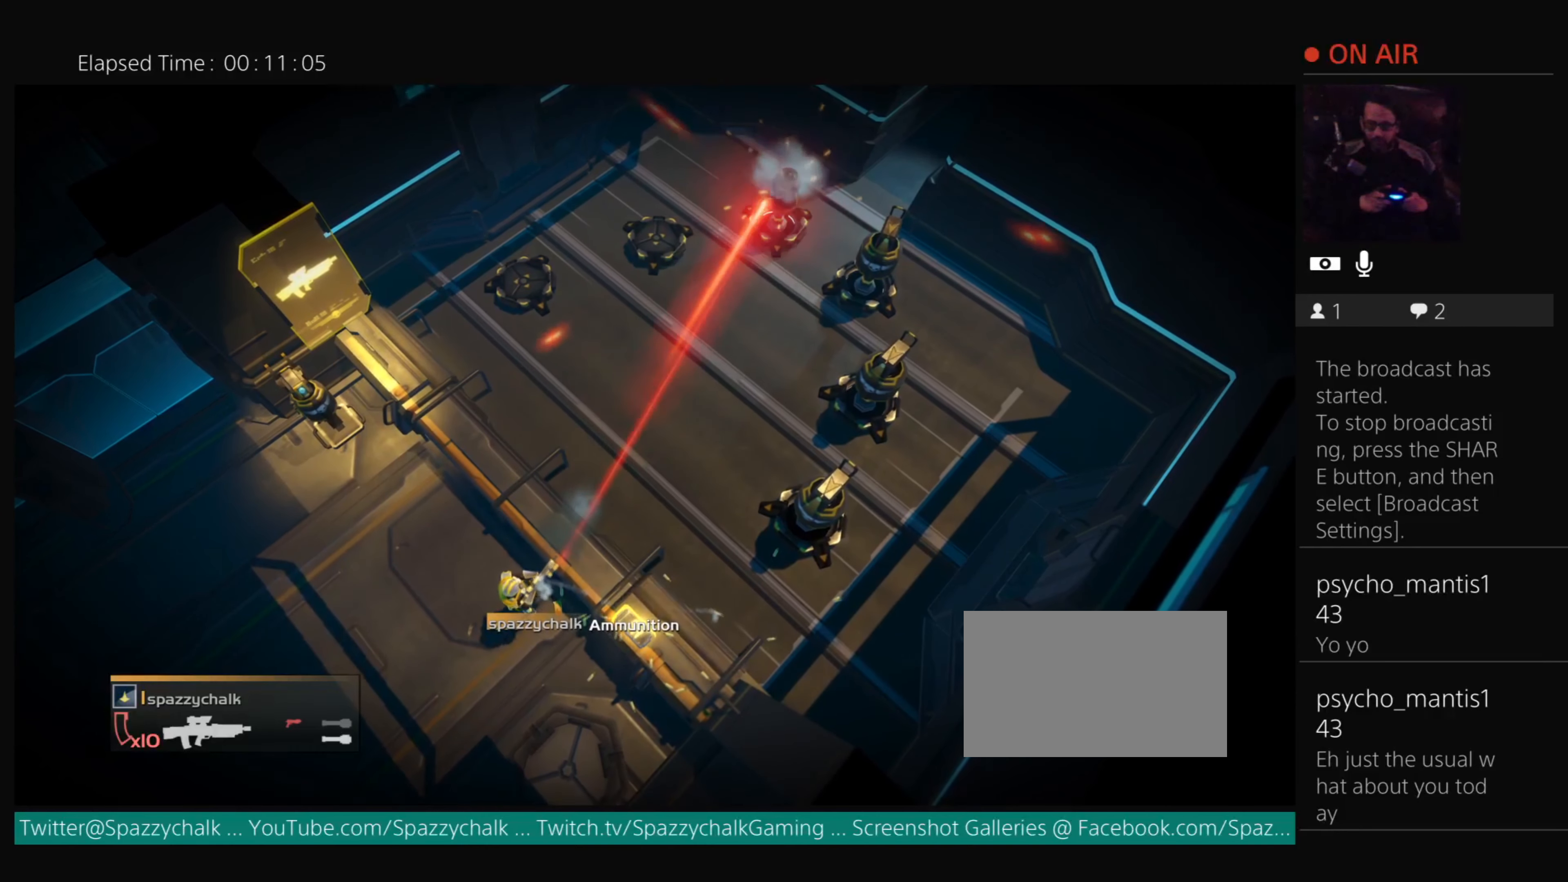
{"buttons": ["R2"], "events": [[300, "R2", "down"]]}
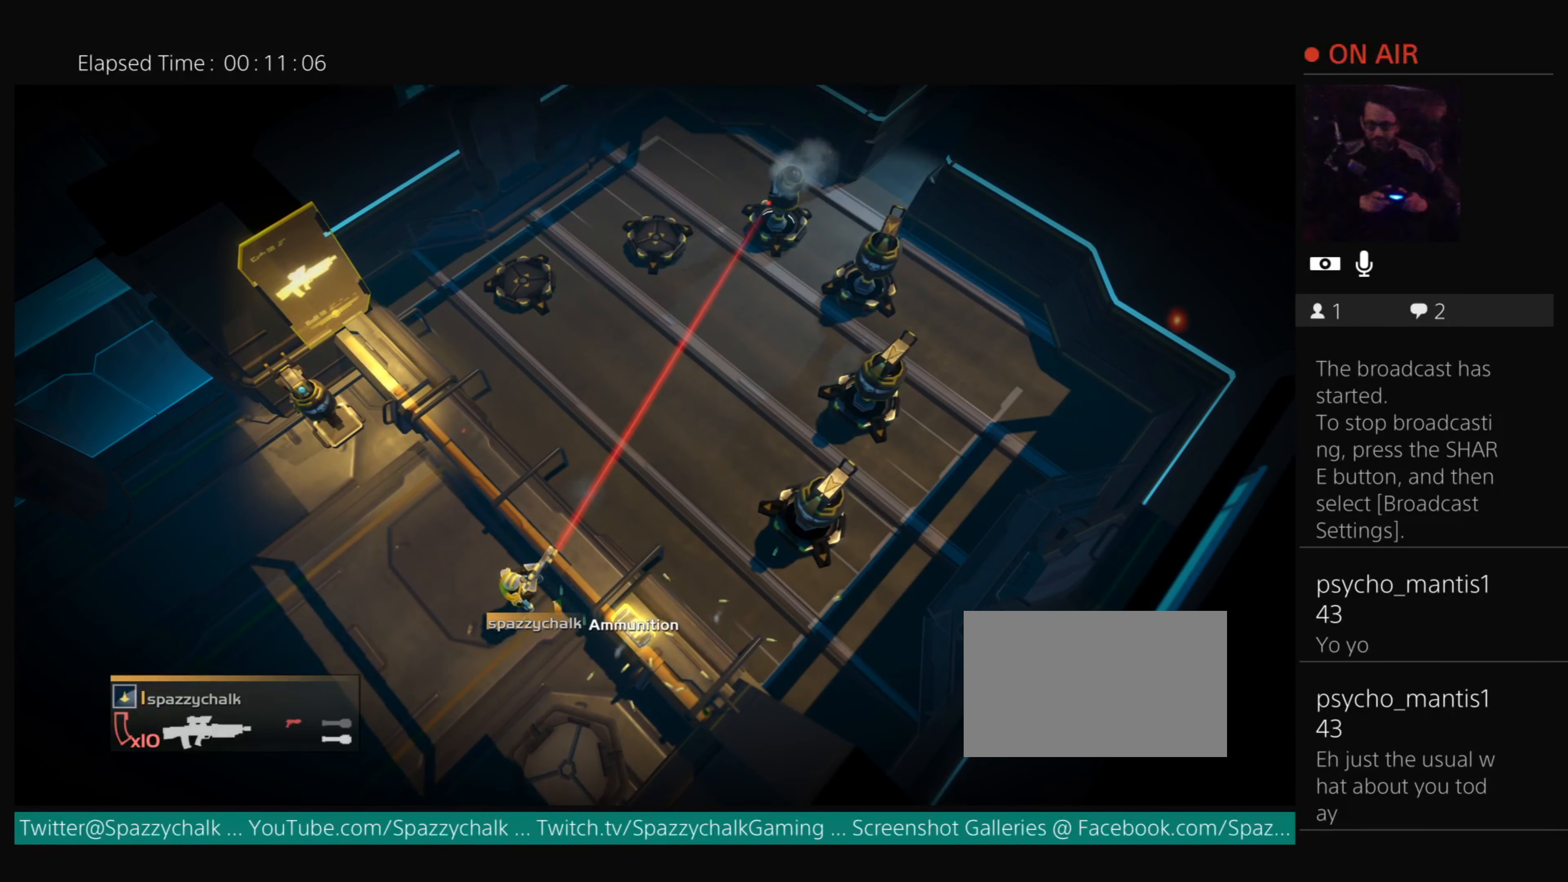
{"buttons": [], "events": [[301, "R2", "up"]]}
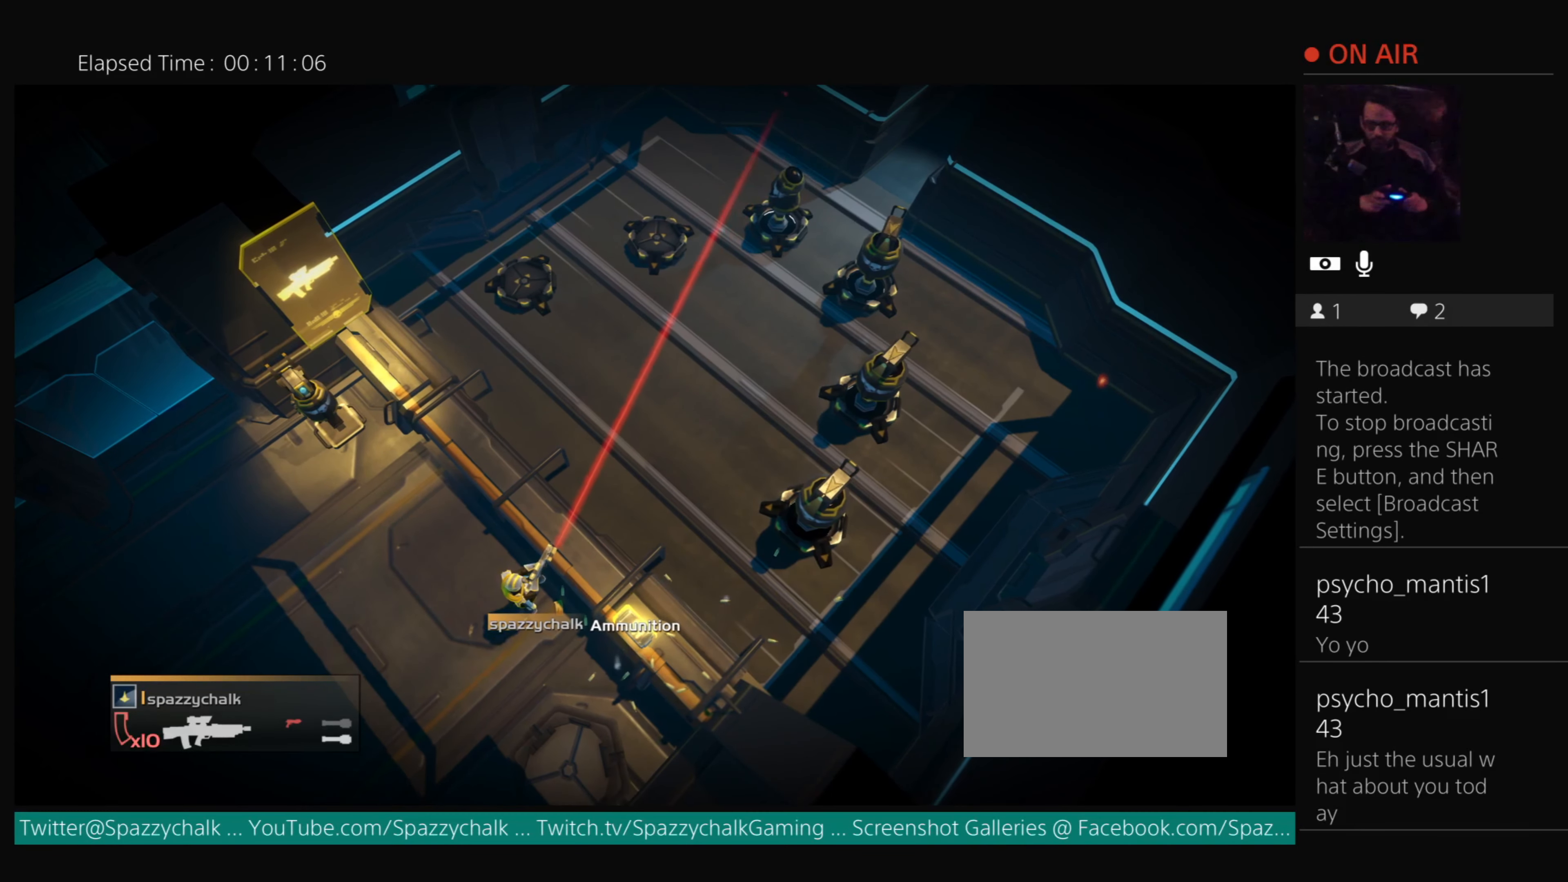
{"buttons": ["R2"], "events": [[284, "R2", "down"]]}
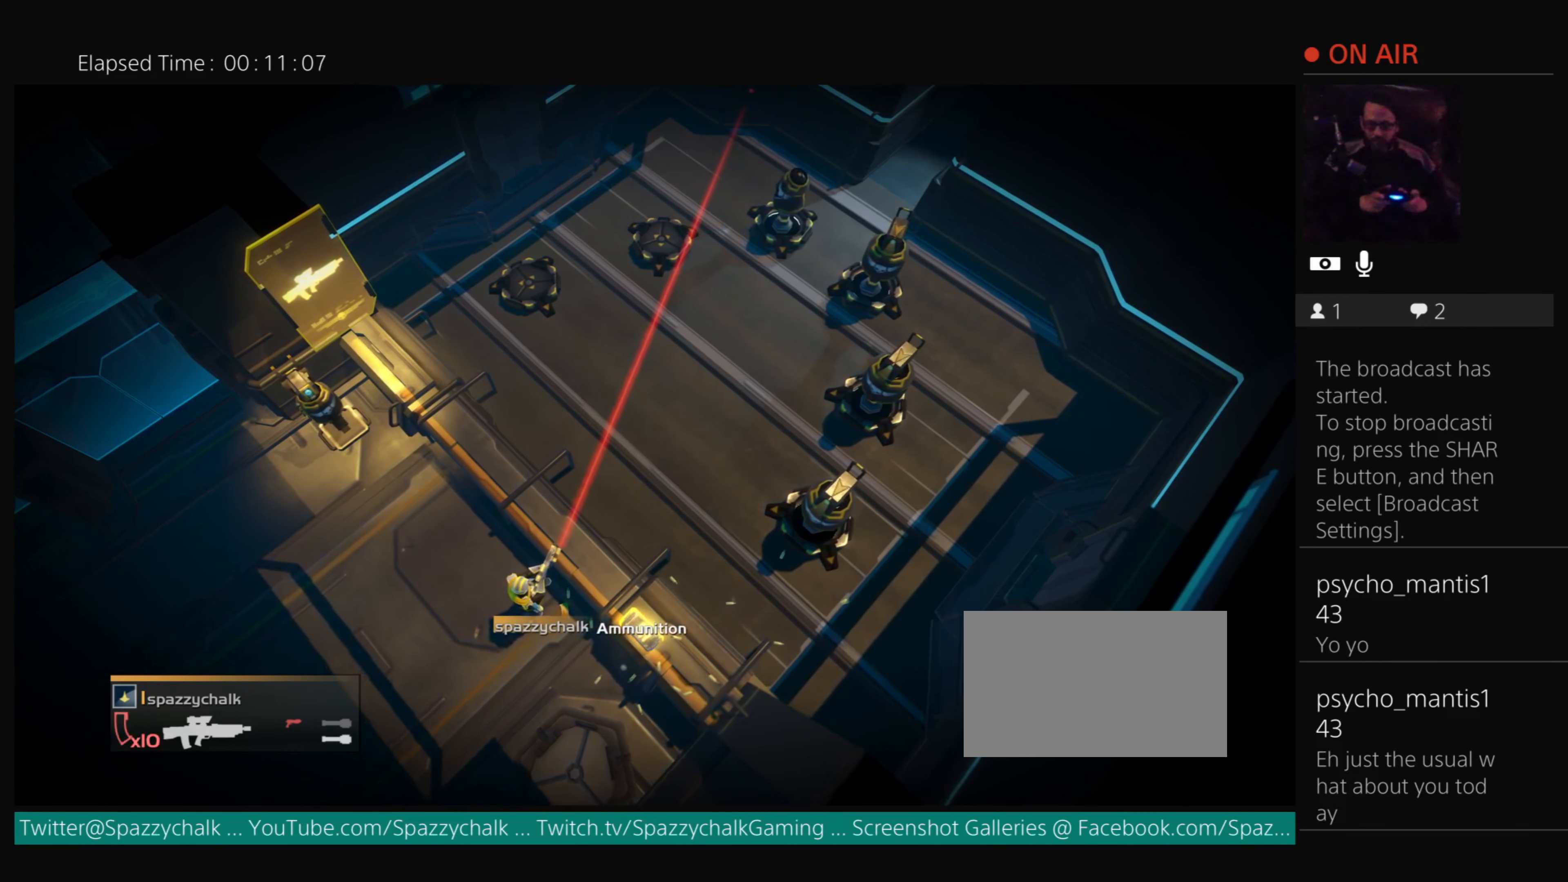
{"buttons": [], "events": [[284, "R2", "up"]]}
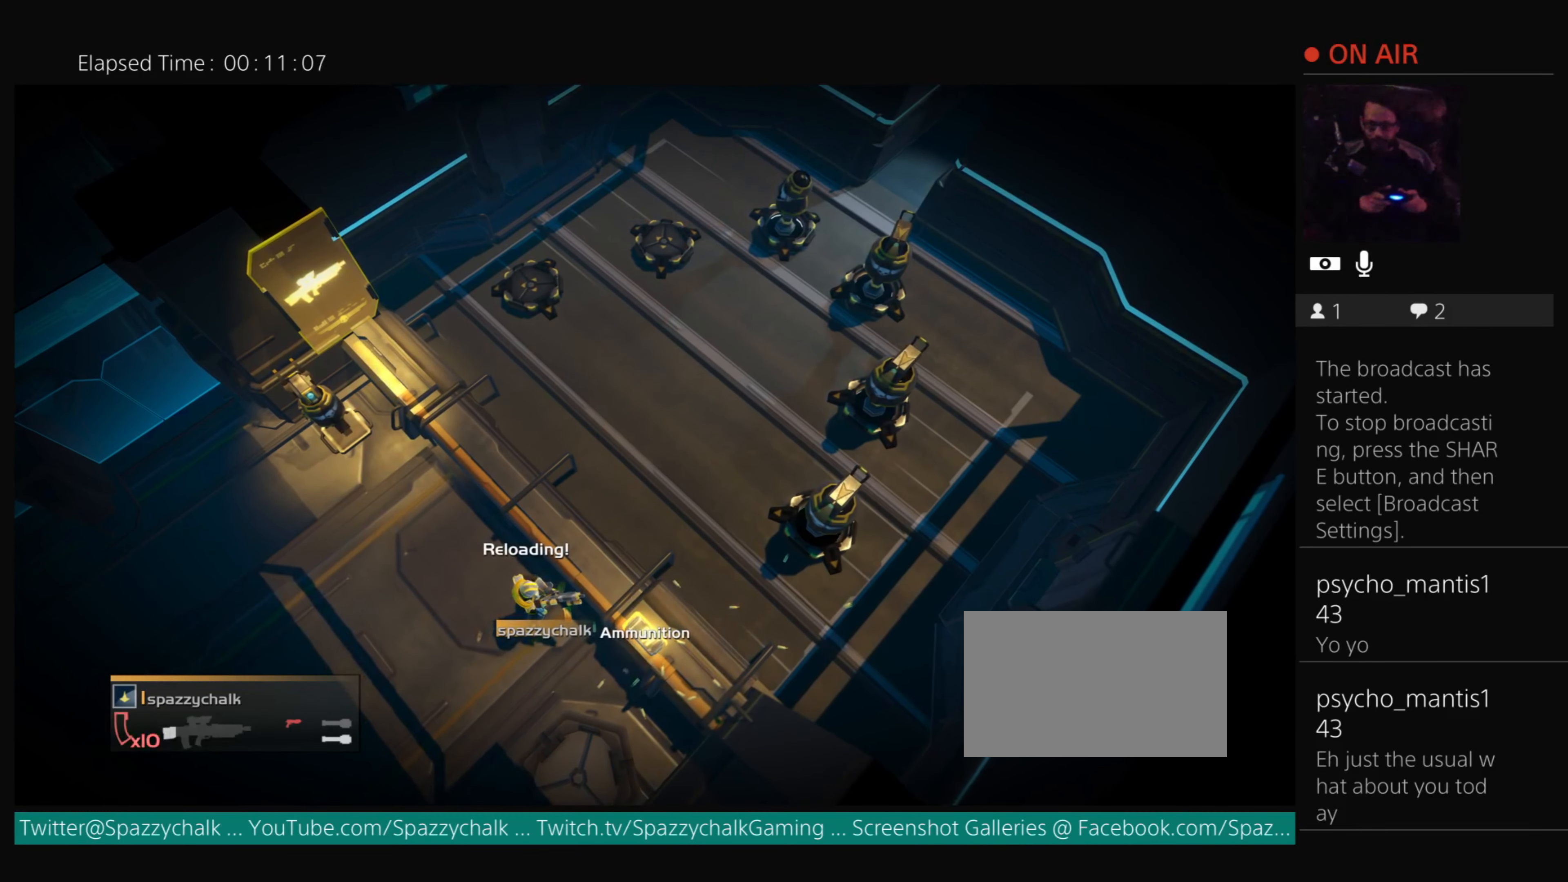
{"buttons": ["R2"], "events": [[284, "R2", "down"]]}
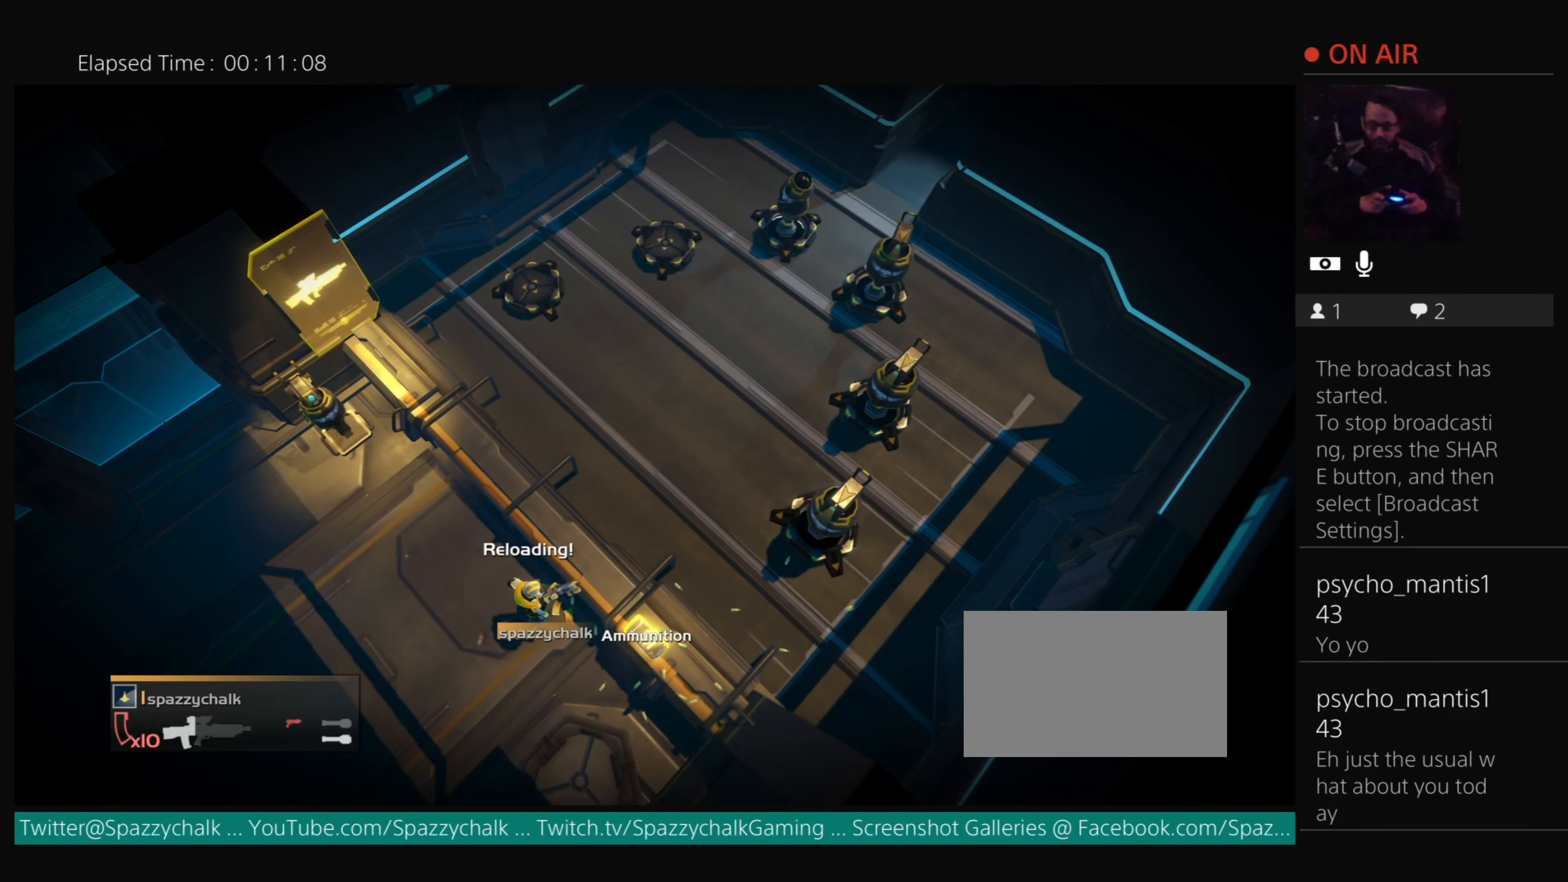
{"buttons": [], "events": [[284, "R2", "up"]]}
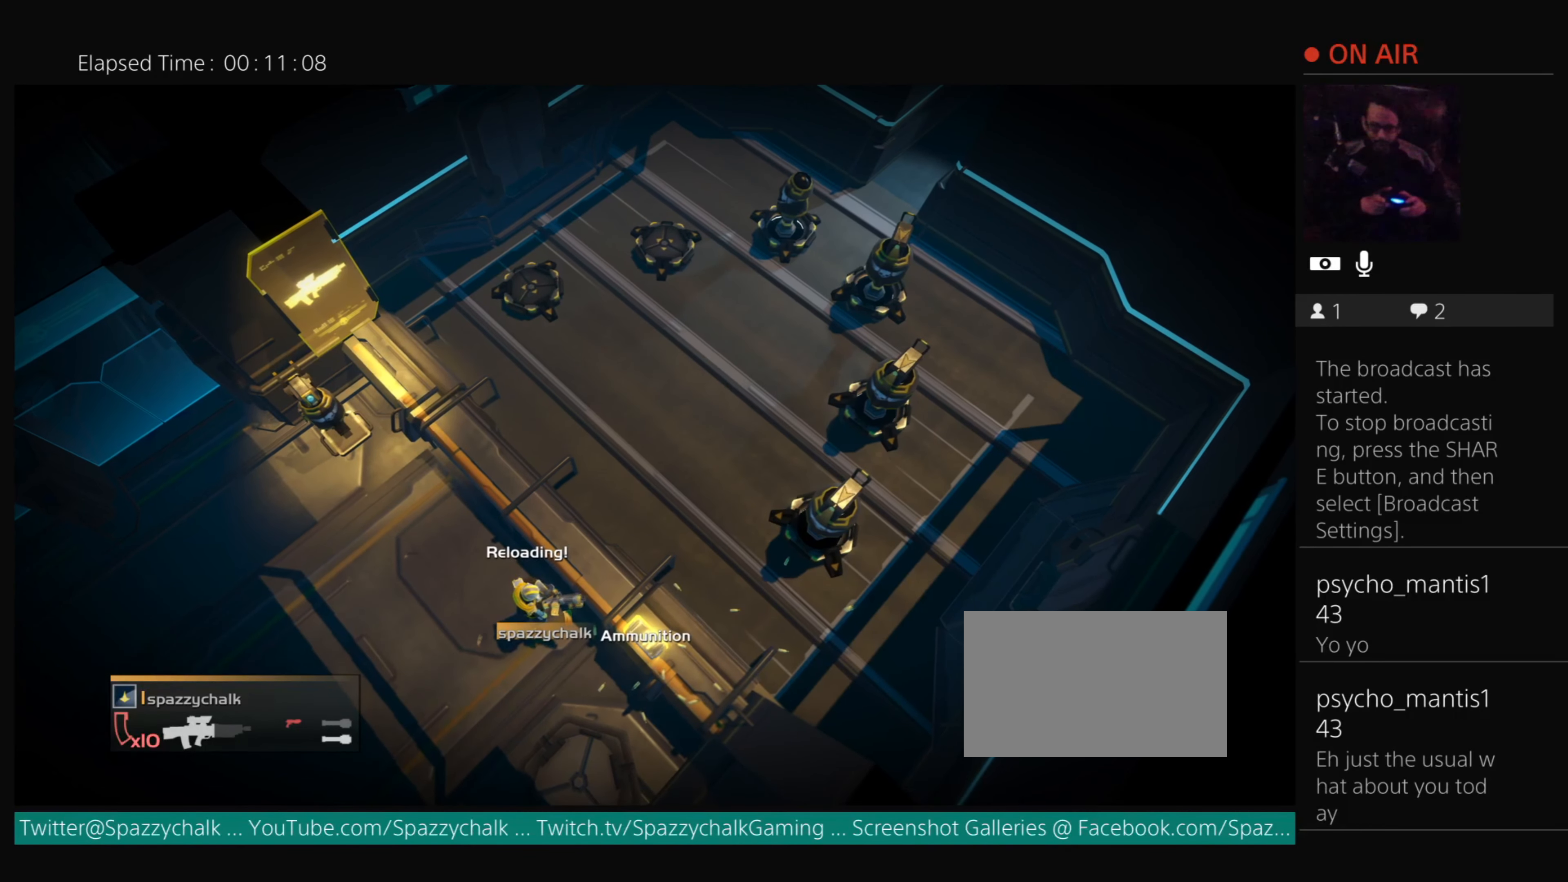
{"buttons": ["R2"], "events": [[284, "R2", "down"]]}
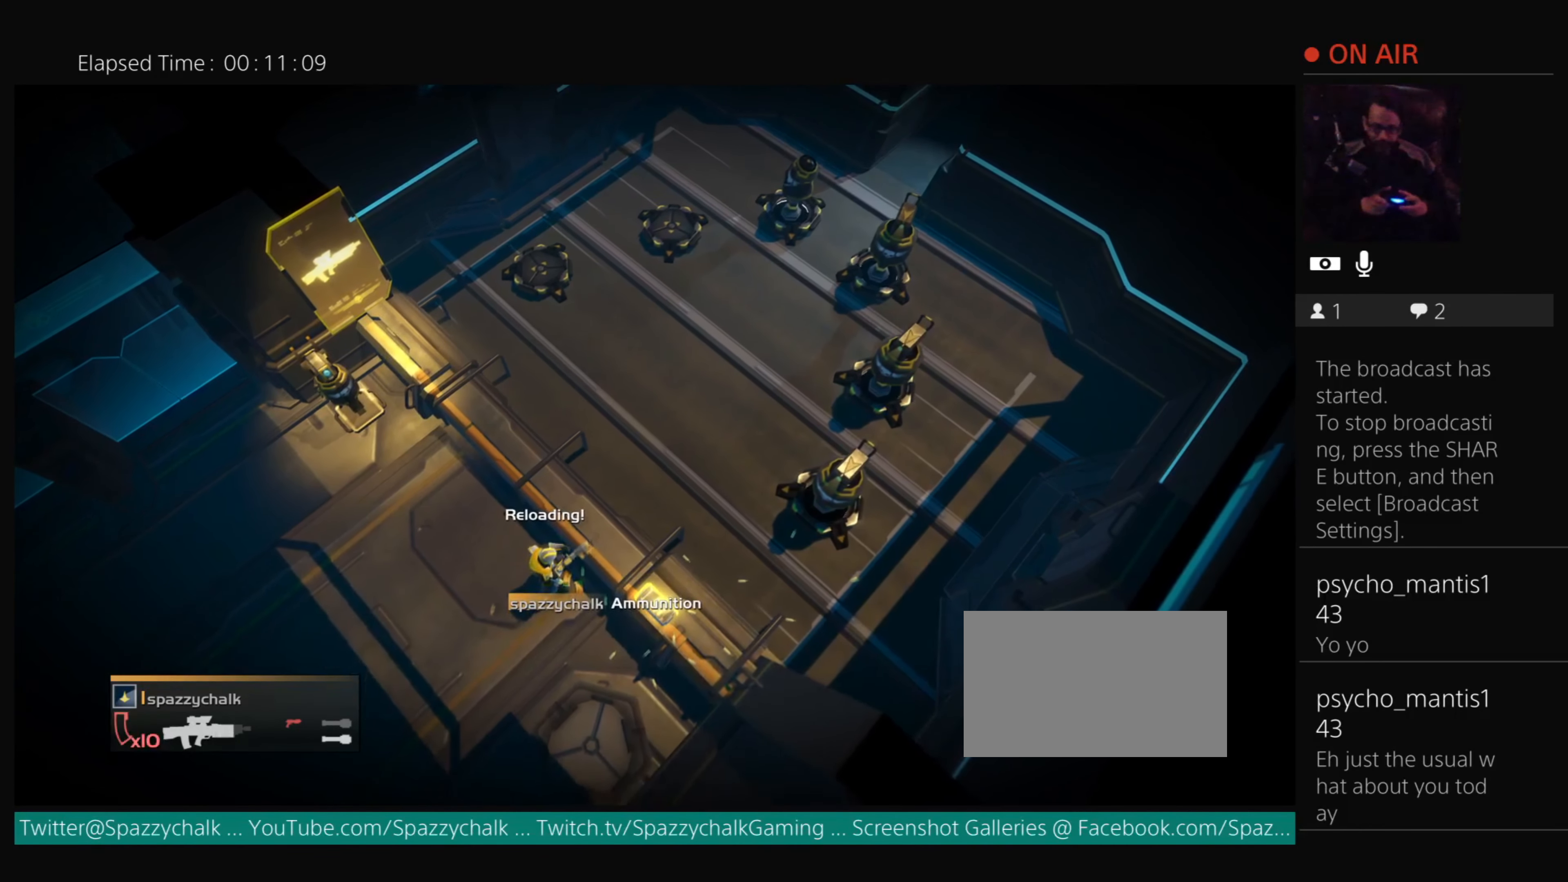
{"buttons": [], "events": [[284, "R2", "up"]]}
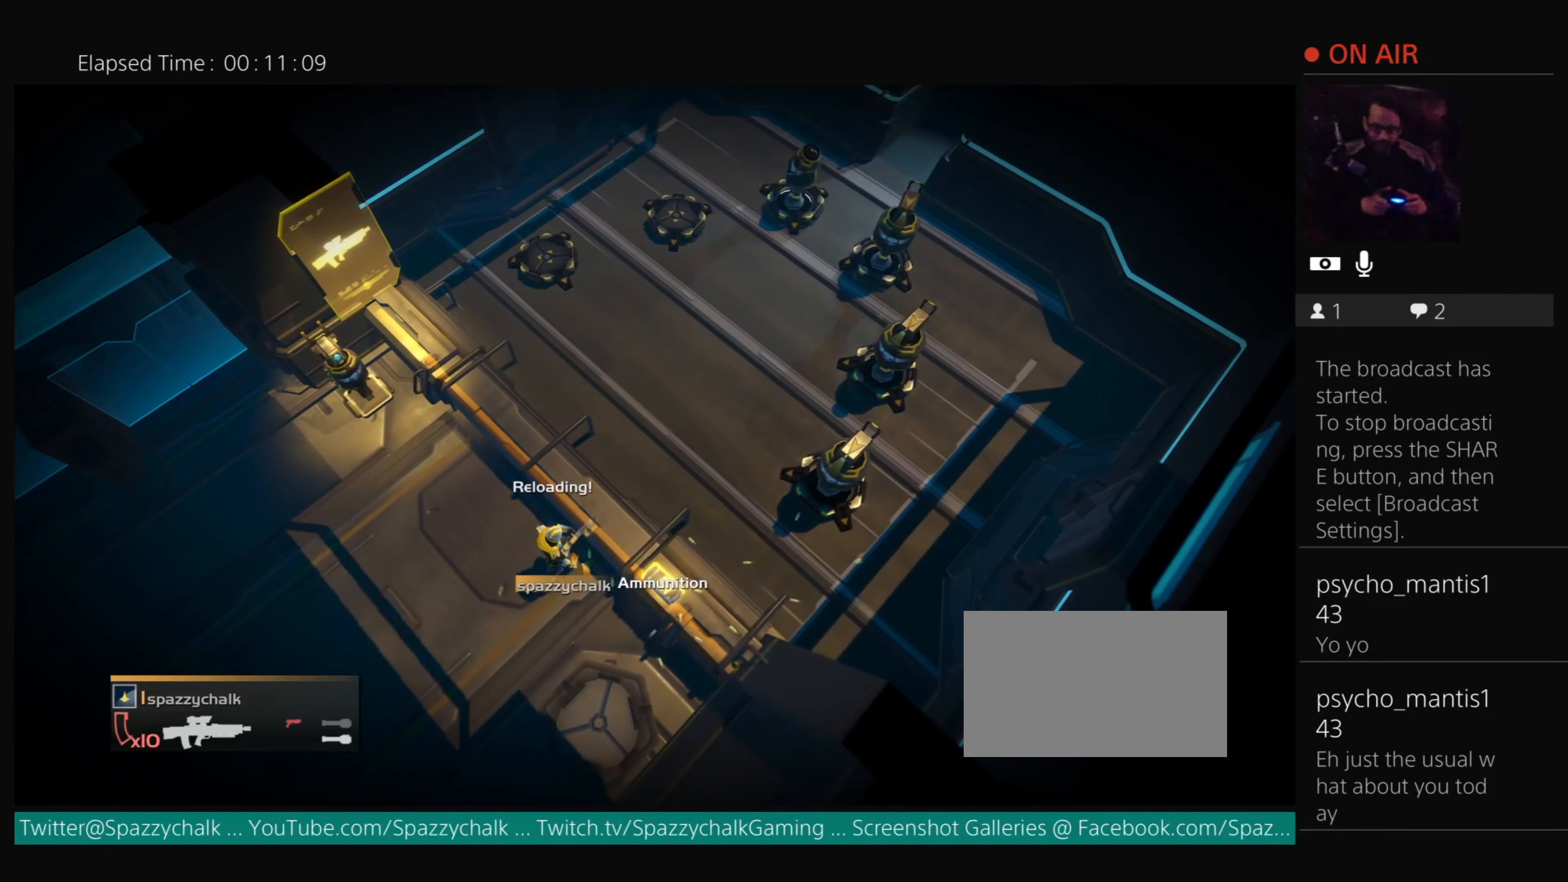
{"buttons": ["R2"], "events": [[284, "R2", "down"]]}
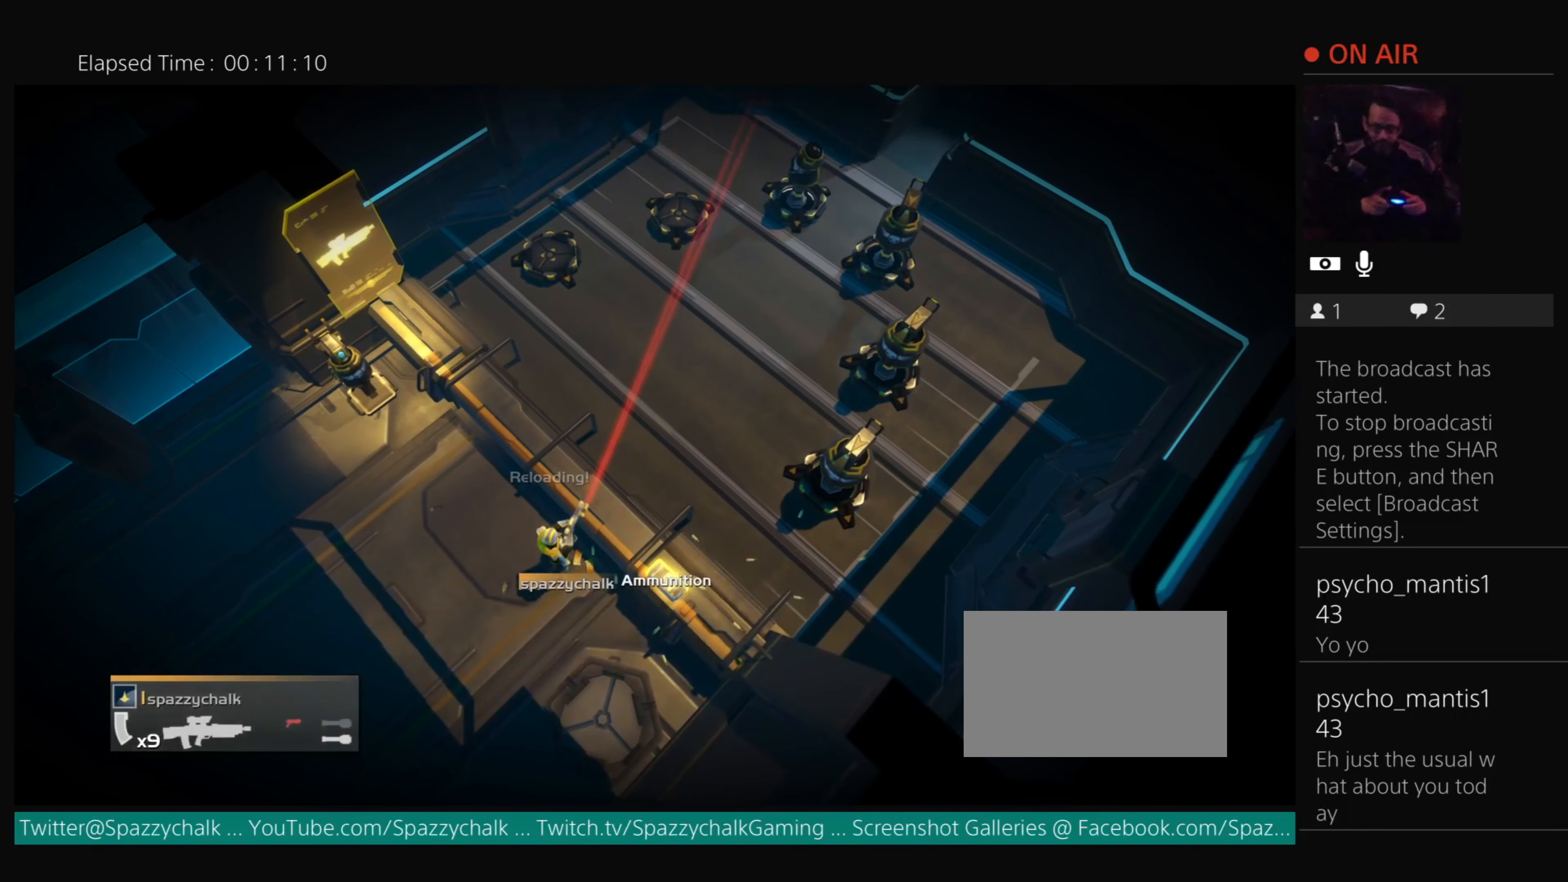
{"buttons": [], "events": [[284, "R2", "up"]]}
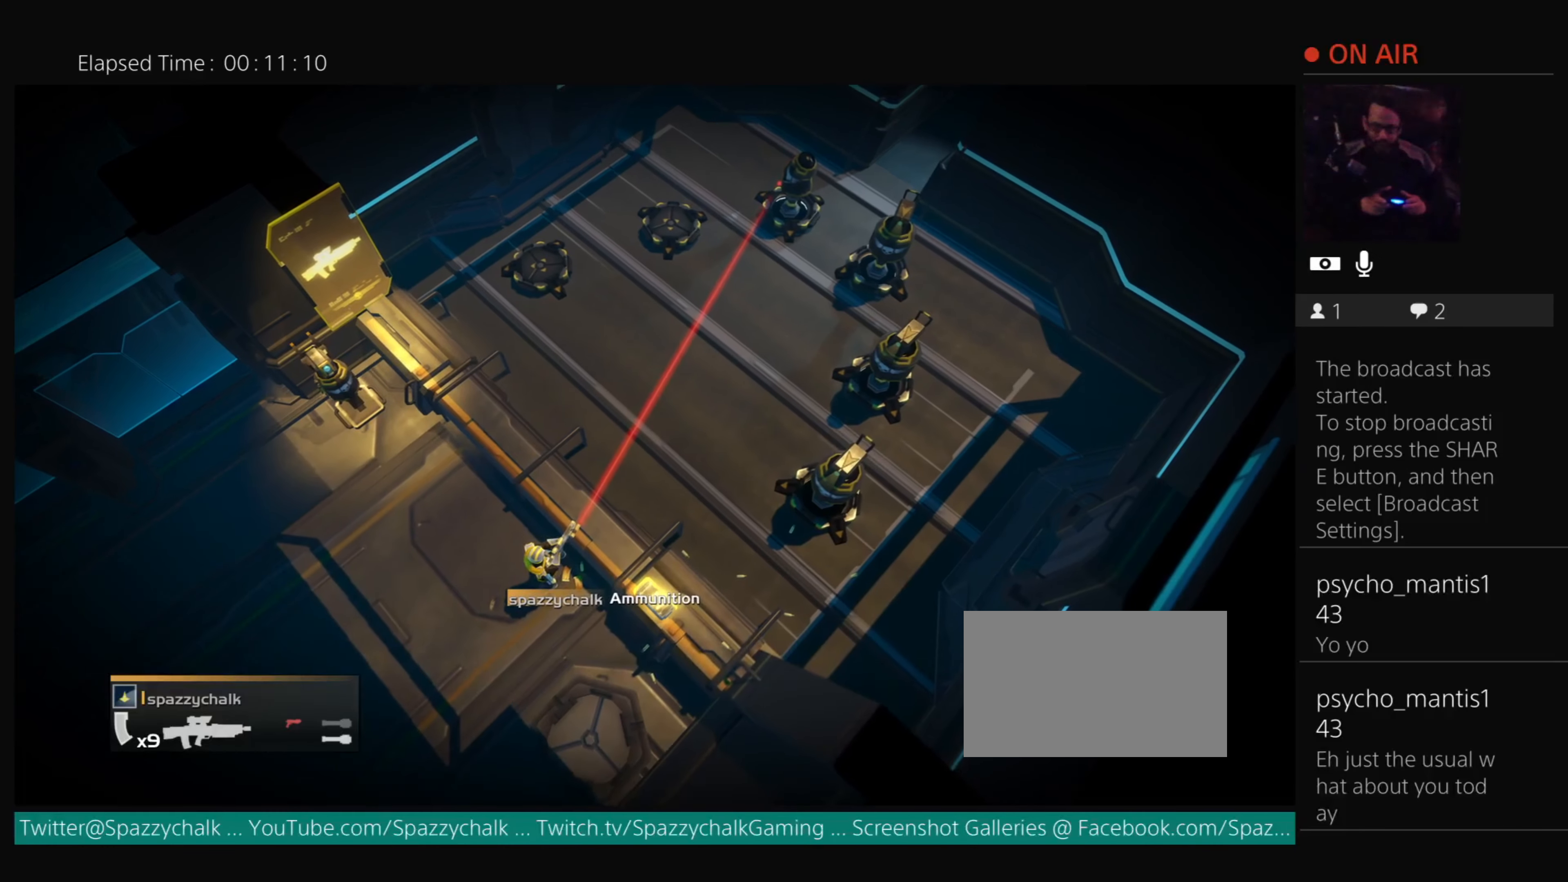
{"buttons": ["R2"], "events": [[284, "R2", "down"]]}
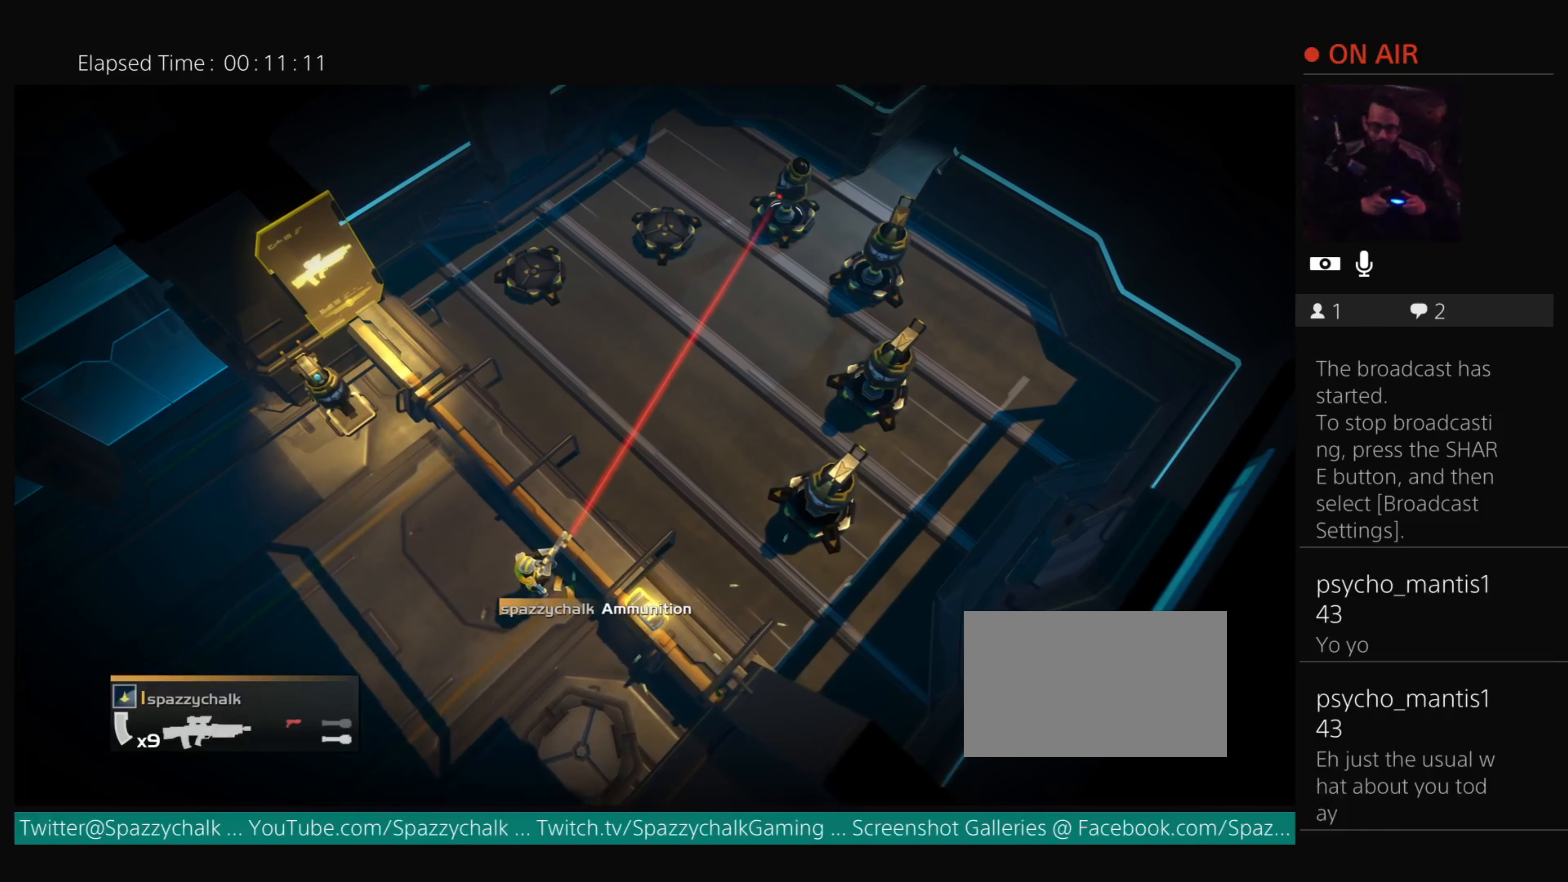
{"buttons": [], "events": [[283, "R2", "up"]]}
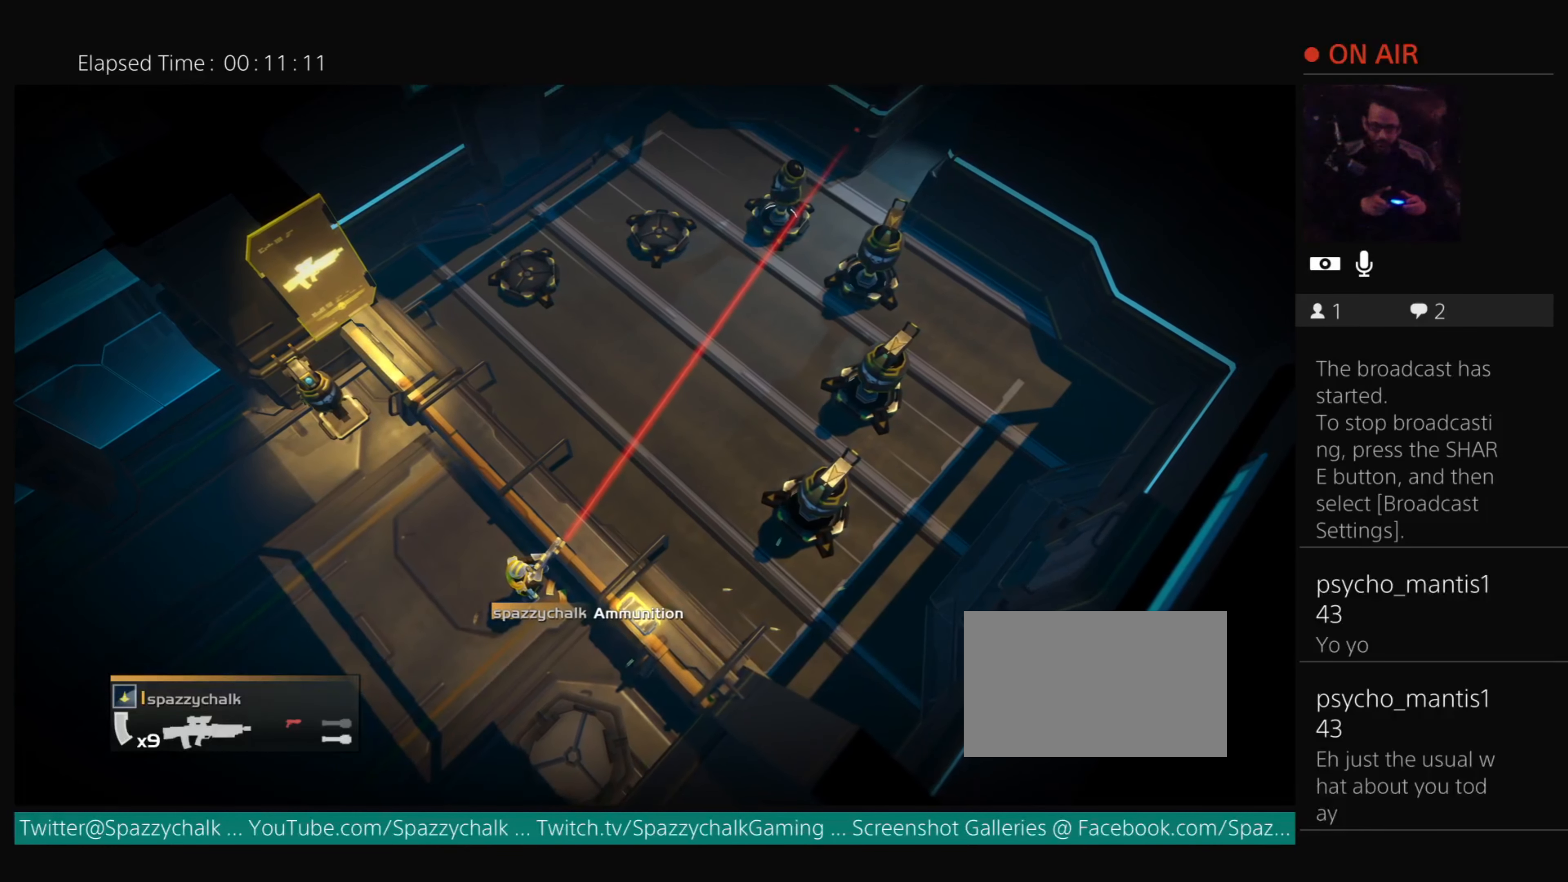
{"buttons": ["R2"], "events": [[284, "R2", "down"]]}
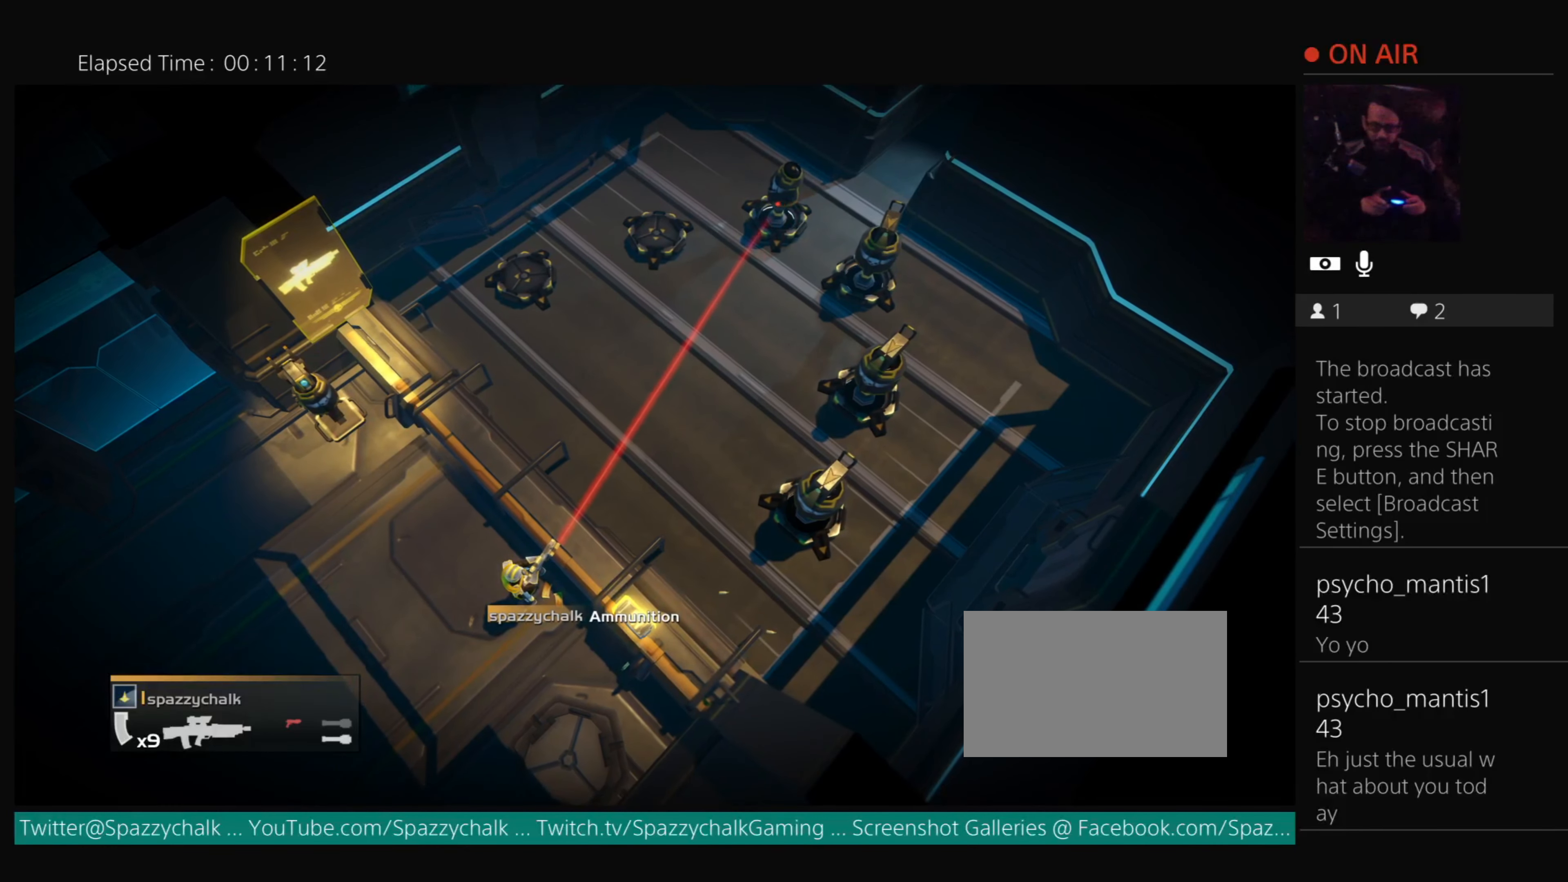
{"buttons": [], "events": [[283, "R2", "up"]]}
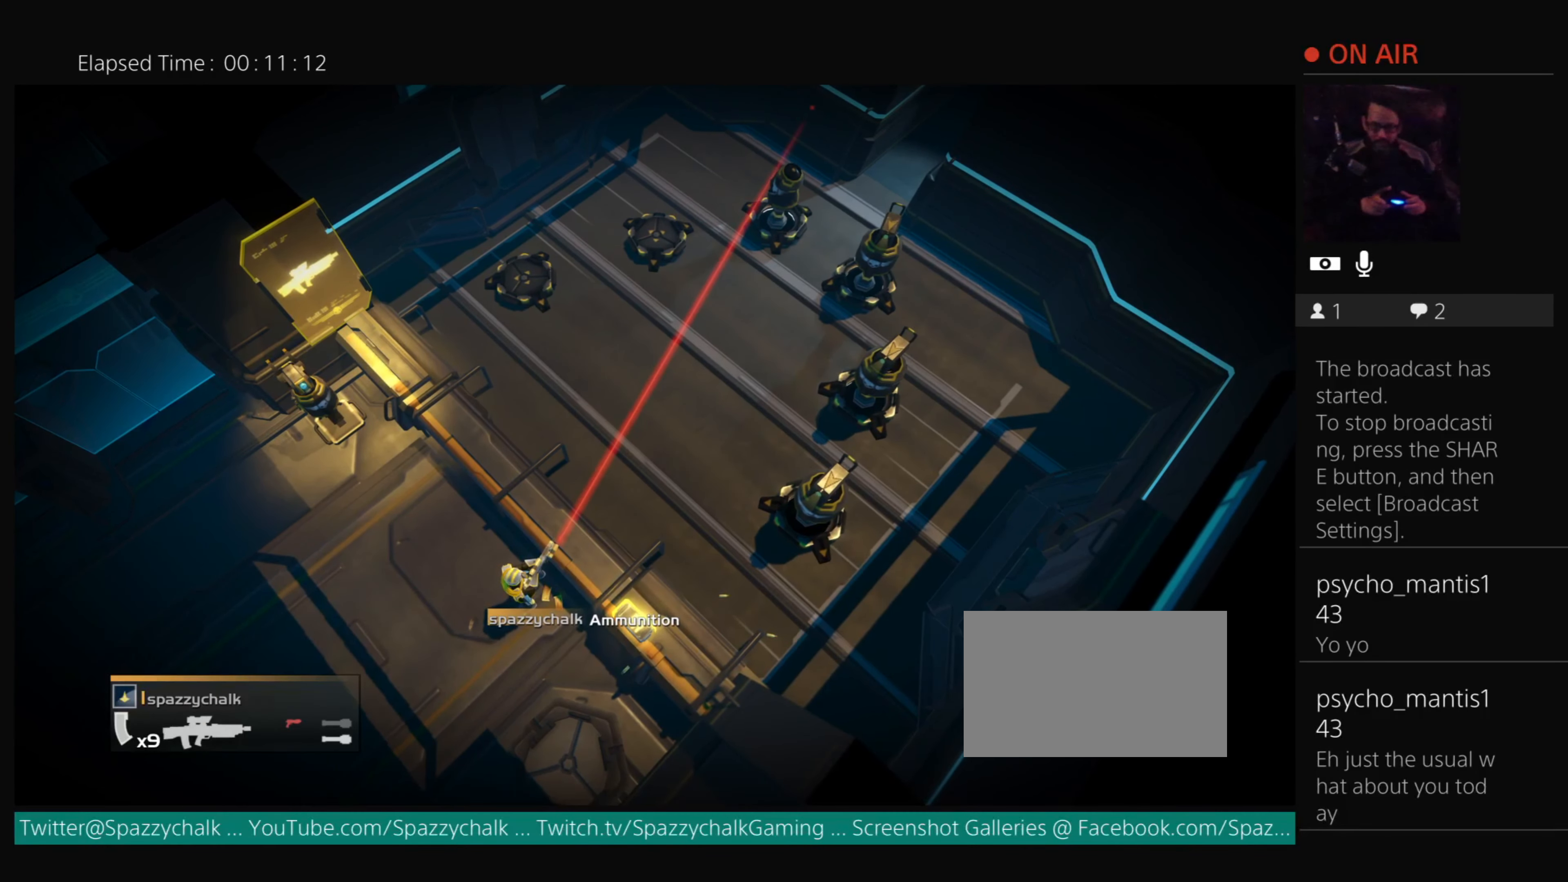
{"buttons": ["R2"], "events": [[284, "R2", "down"]]}
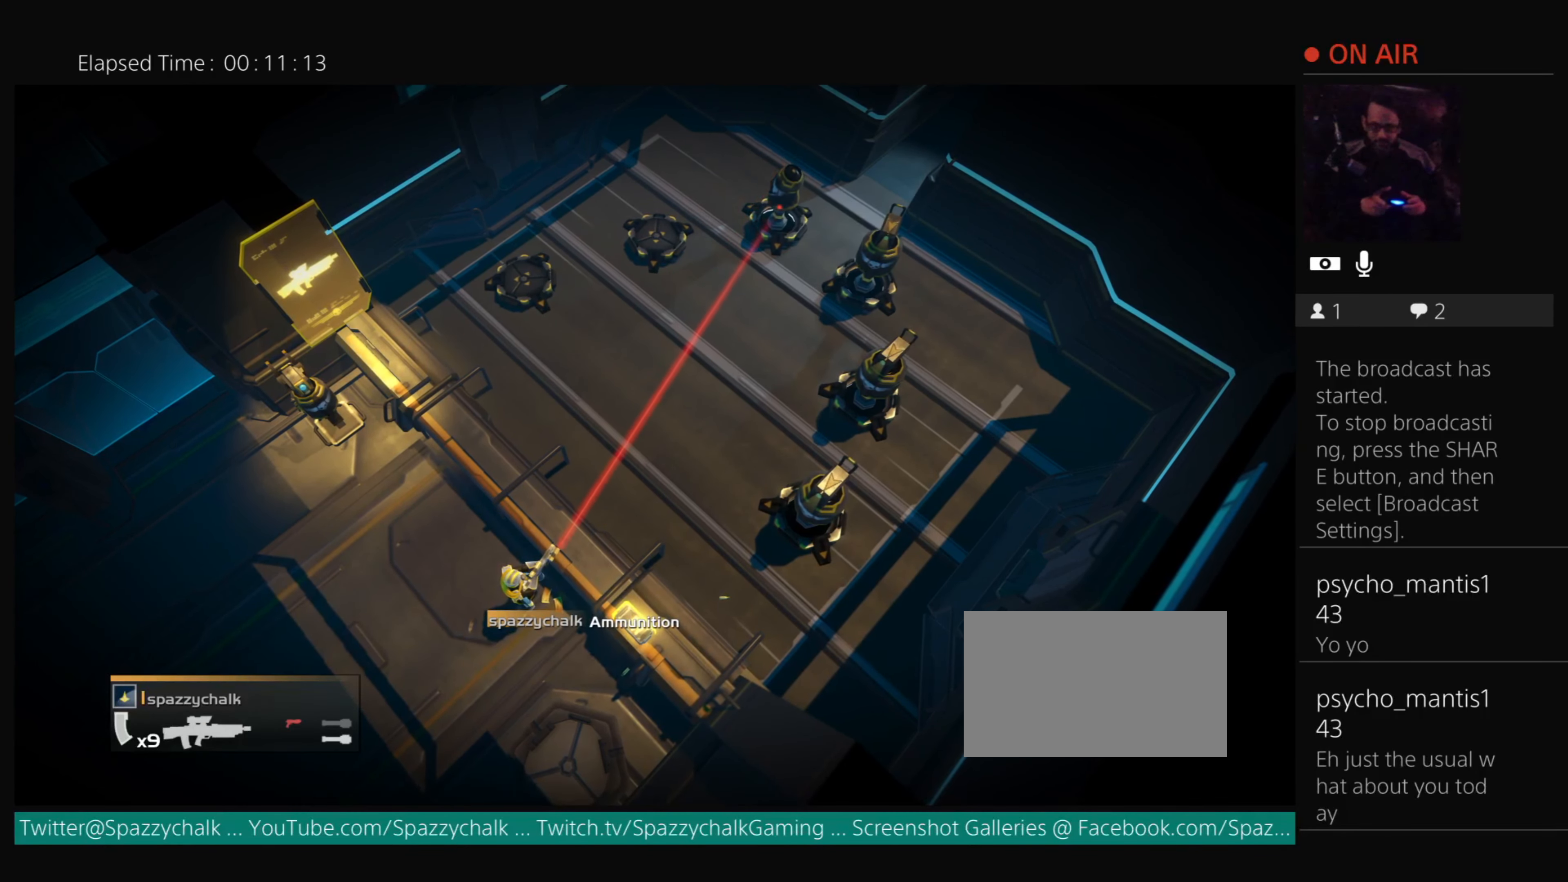
{"buttons": [], "events": [[283, "R2", "up"]]}
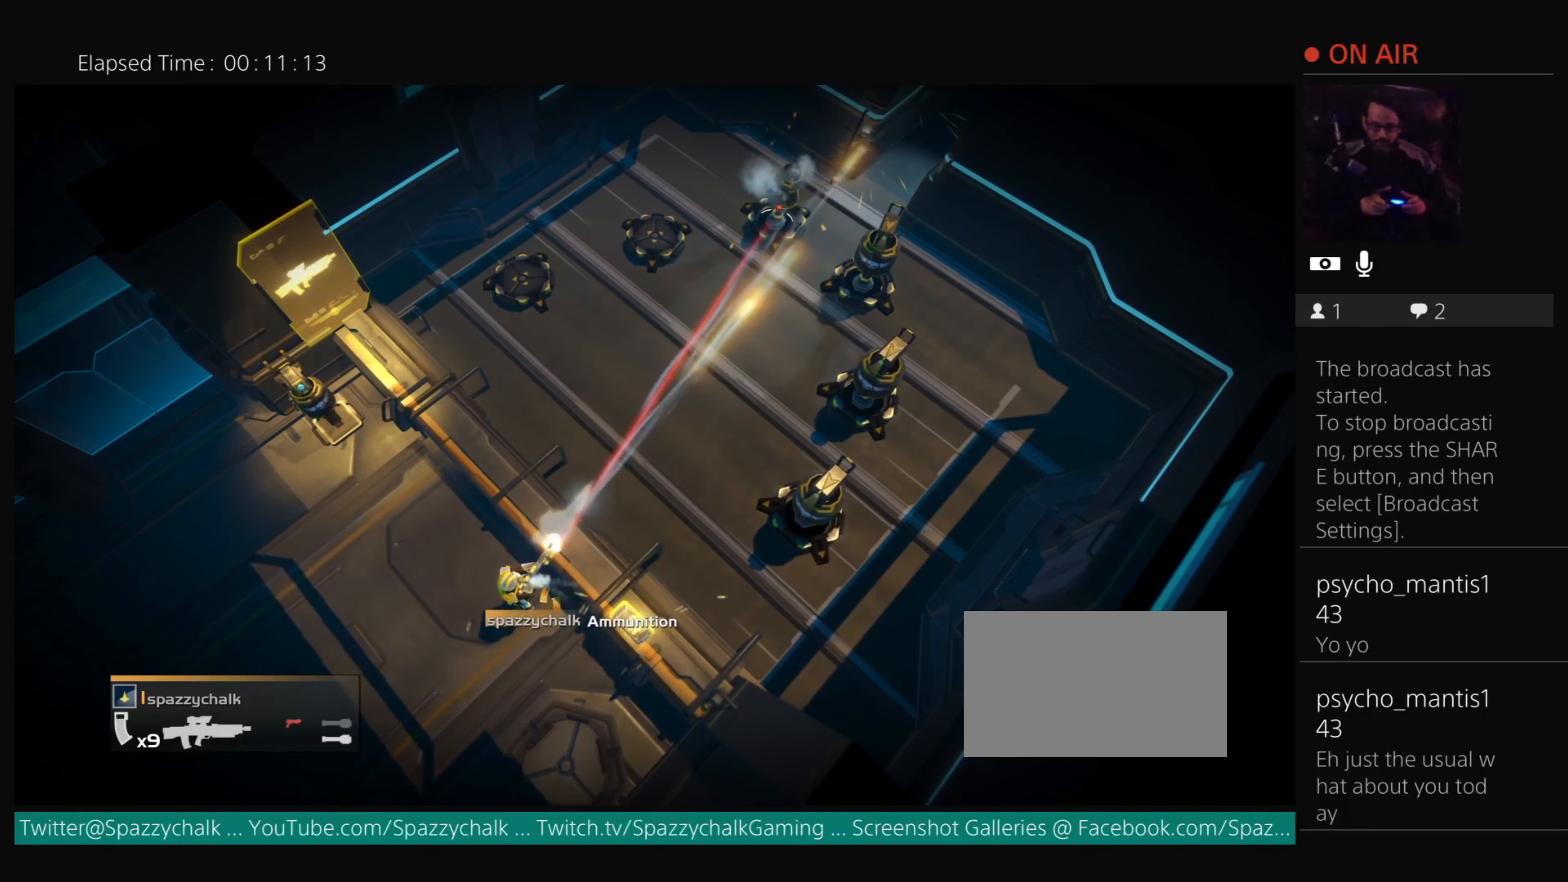
{"buttons": ["R2"], "events": [[284, "R2", "down"]]}
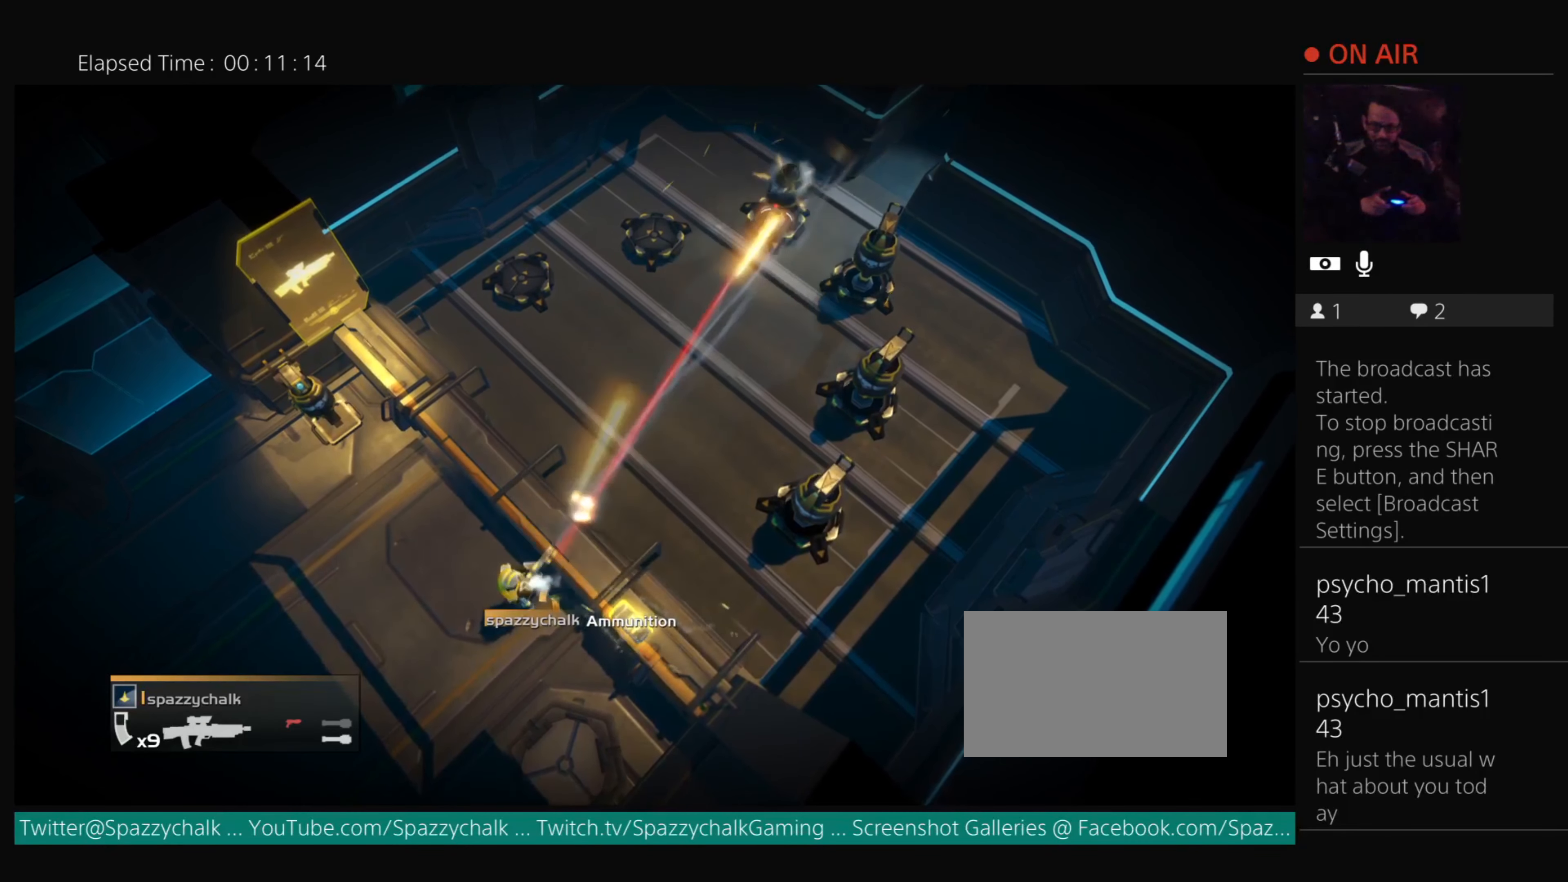
{"buttons": [], "events": [[283, "R2", "up"]]}
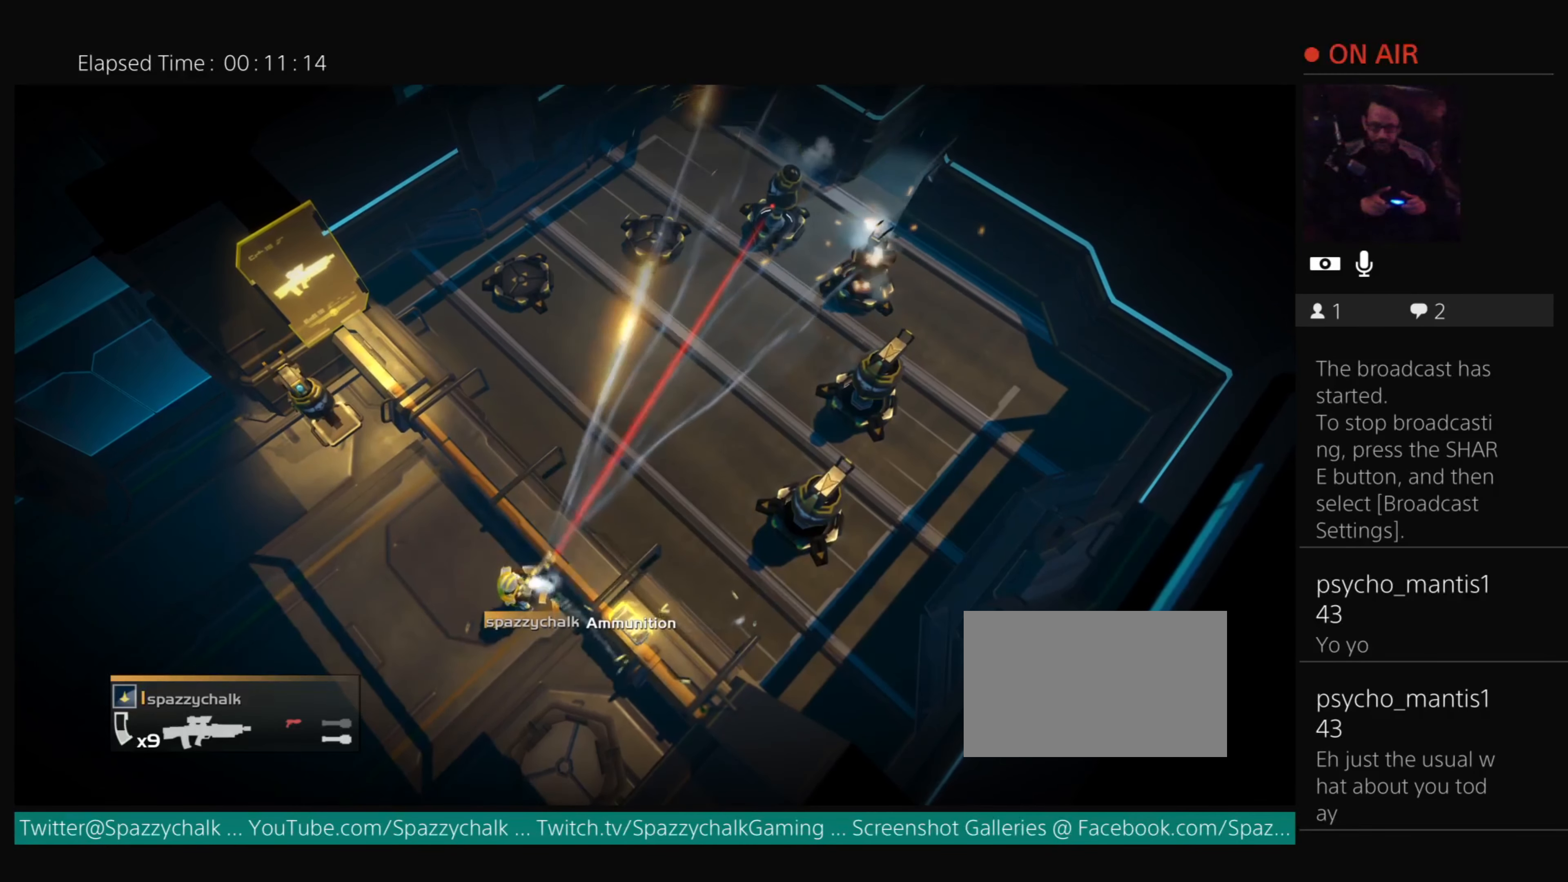
{"buttons": ["R2"], "events": [[284, "R2", "down"]]}